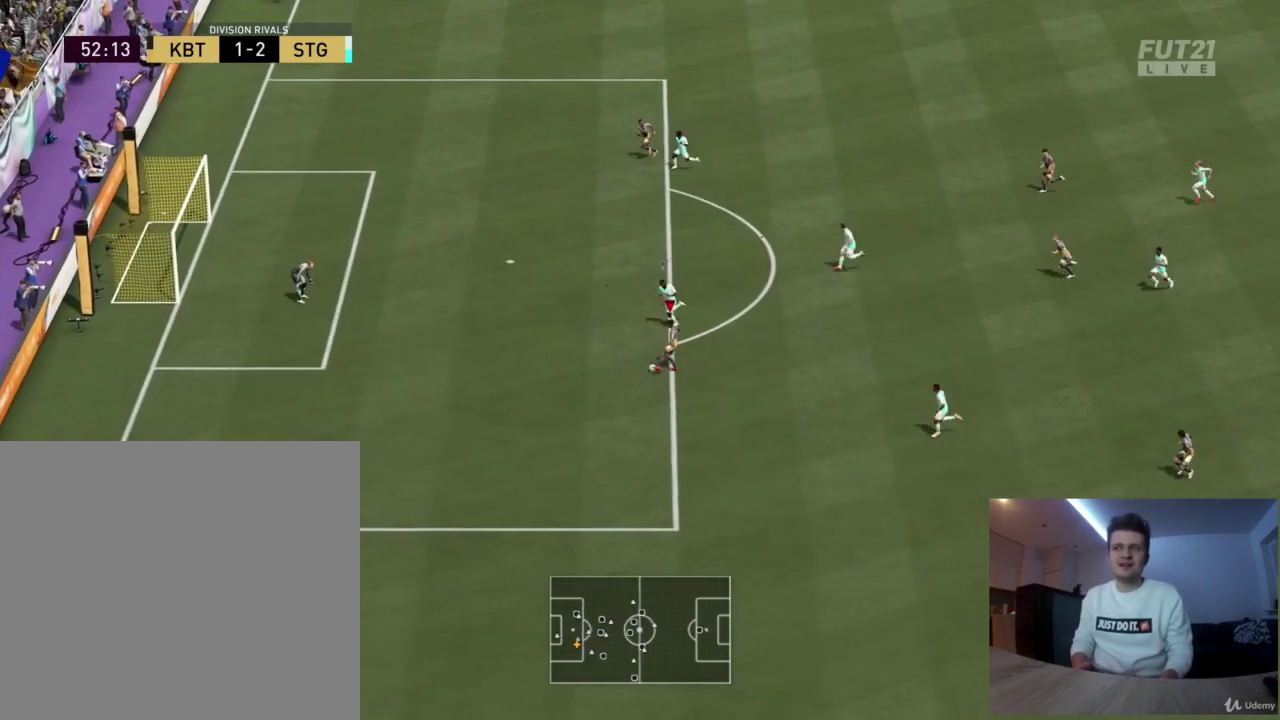
Gameplay with a controller (PlayStation layout); each line is a JSON object with the inputs held at the frame after it (dt_ms = milliseconds from this image to that frame). "events" lists button and stick changes between this image and that frame as [ms after this image, input, new state], when the widget could be followed in between.
{"dt_ms": 376, "buttons": ["R2"], "left_stick": "up", "right_stick": "center", "events": []}
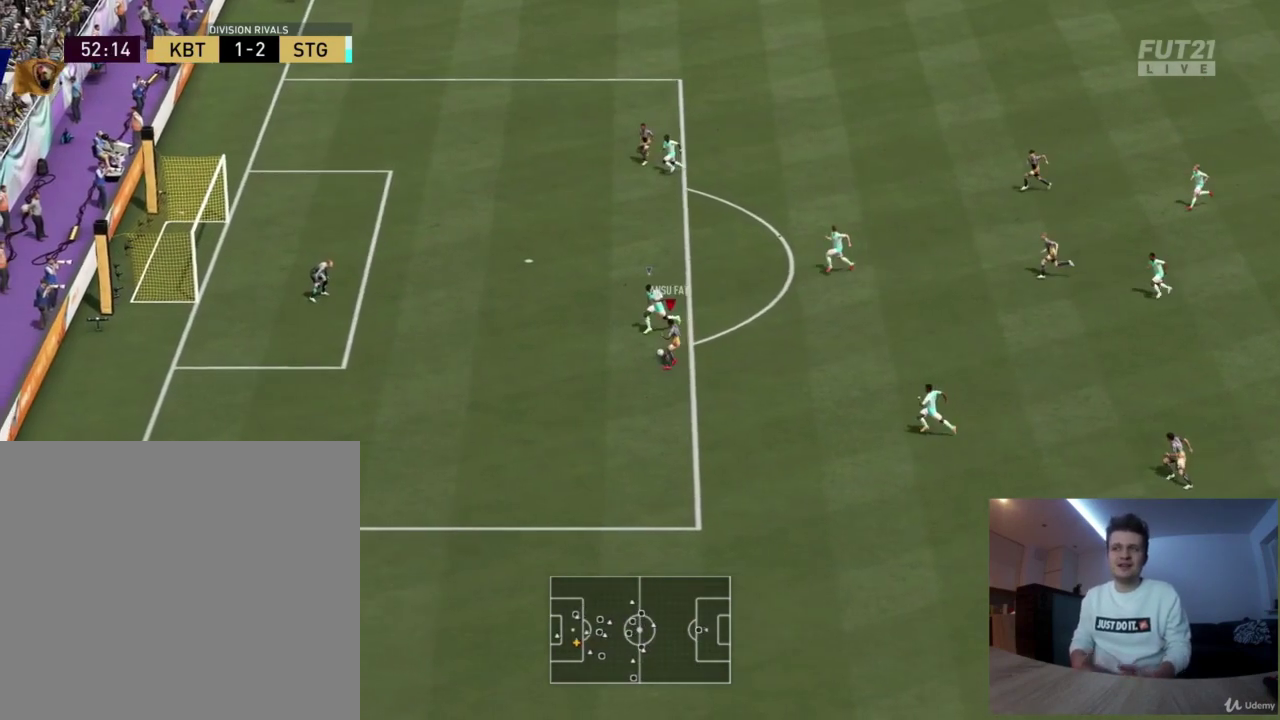
{"dt_ms": 417, "buttons": ["R2"], "left_stick": "up", "right_stick": "center", "events": []}
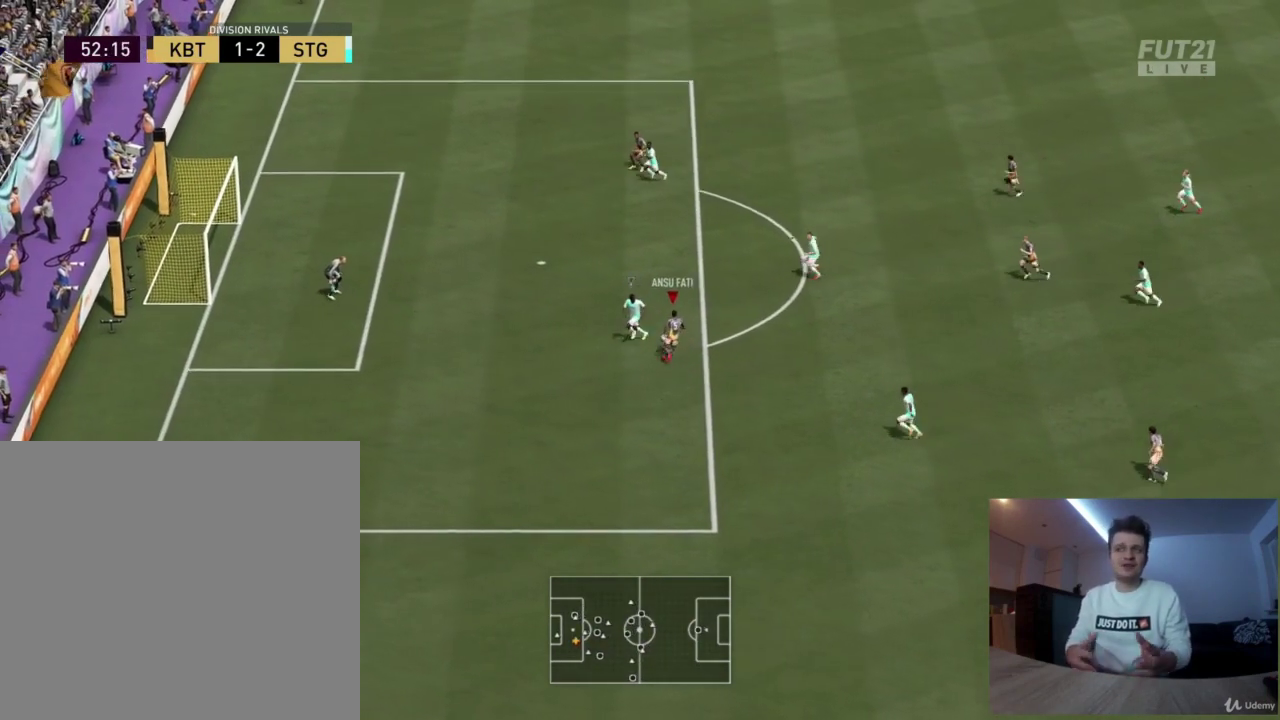
{"dt_ms": 375, "buttons": [], "left_stick": "up-left", "right_stick": "center", "events": [[41, "R2", "up"], [41, "left_stick", "up-left"]]}
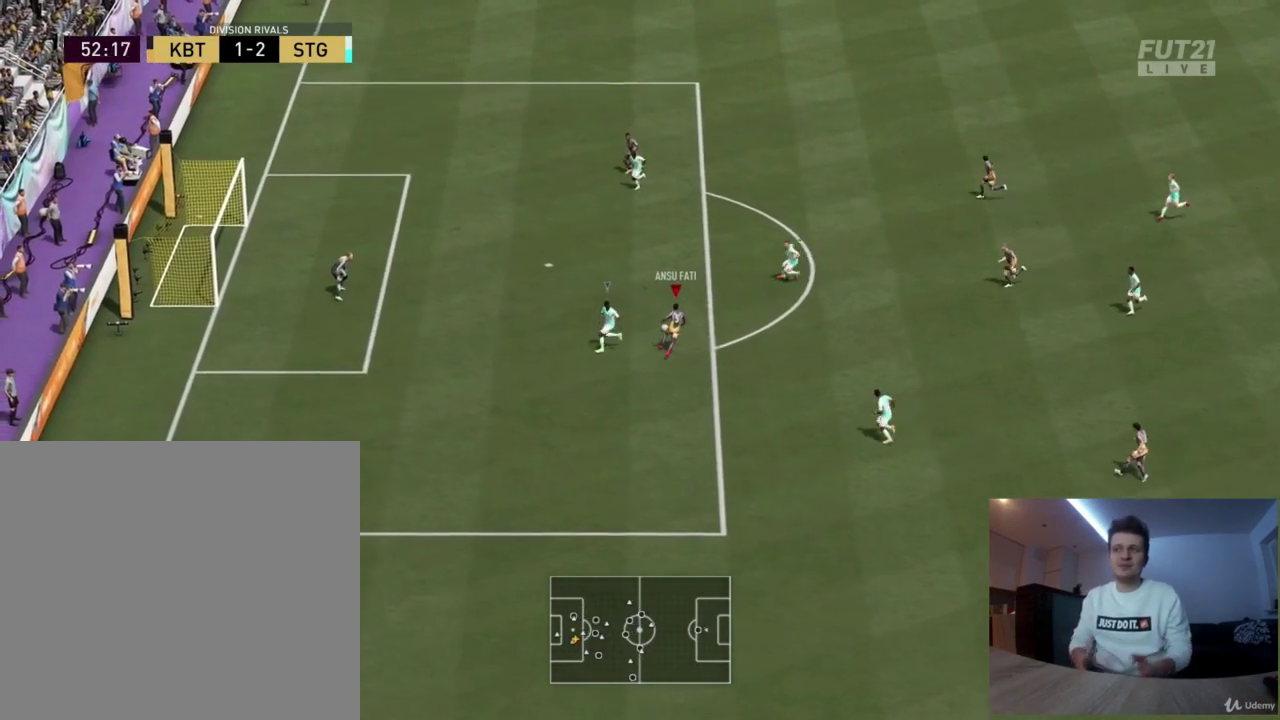
{"dt_ms": 417, "buttons": ["CIRCLE", "R1"], "left_stick": "up-left", "right_stick": "center", "events": [[209, "R1", "down"], [250, "CIRCLE", "down"]]}
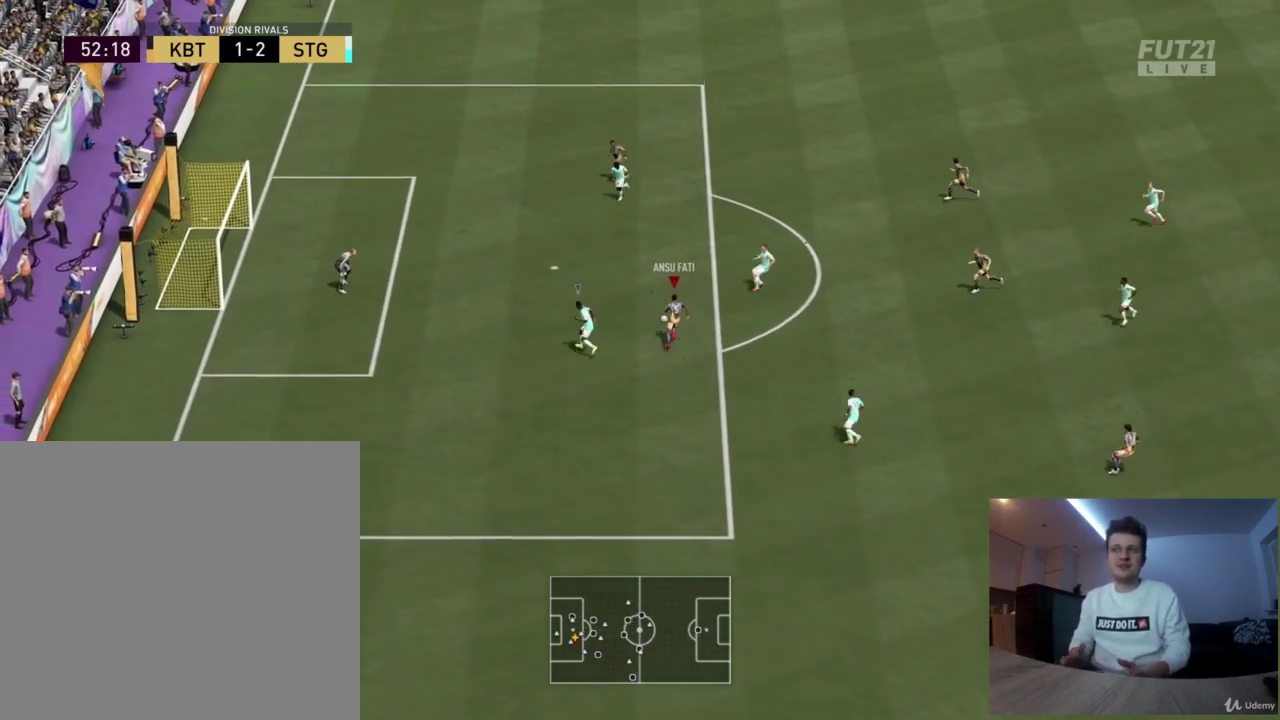
{"dt_ms": 501, "buttons": [], "left_stick": "up-left", "right_stick": "center", "events": [[250, "R1", "up"], [292, "CIRCLE", "up"]]}
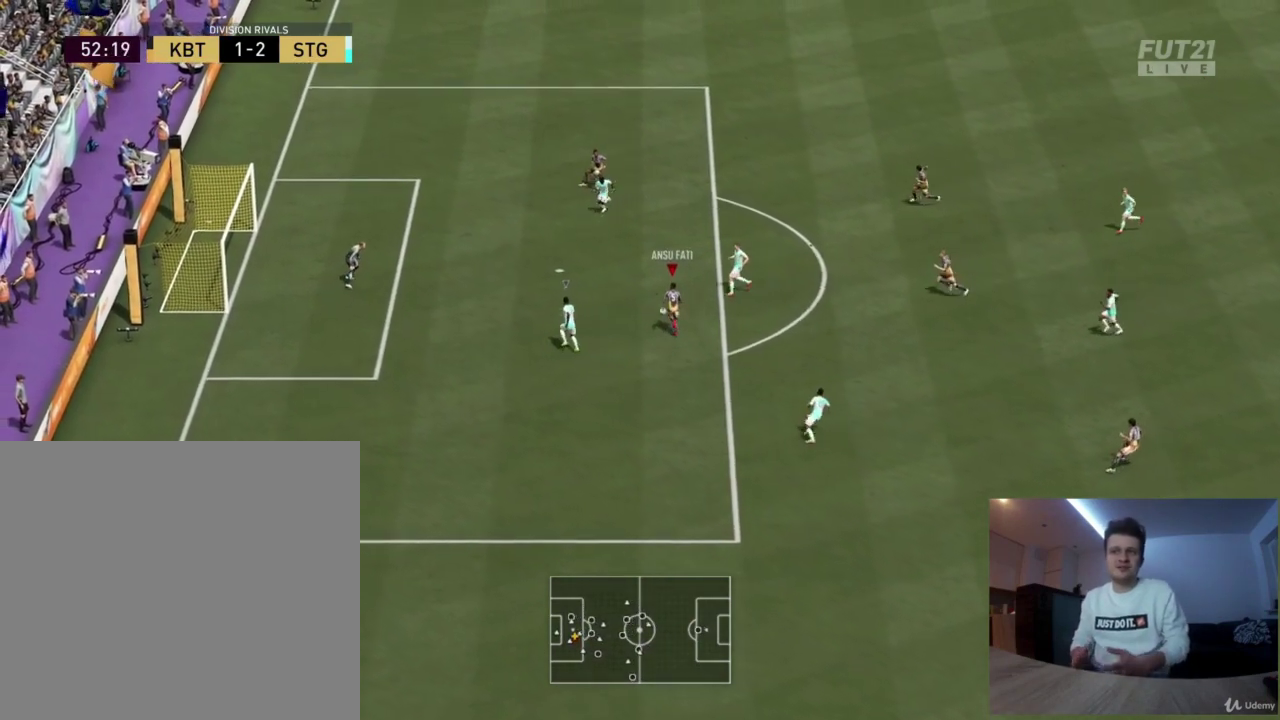
{"dt_ms": 375, "buttons": [], "left_stick": "up-left", "right_stick": "center", "events": []}
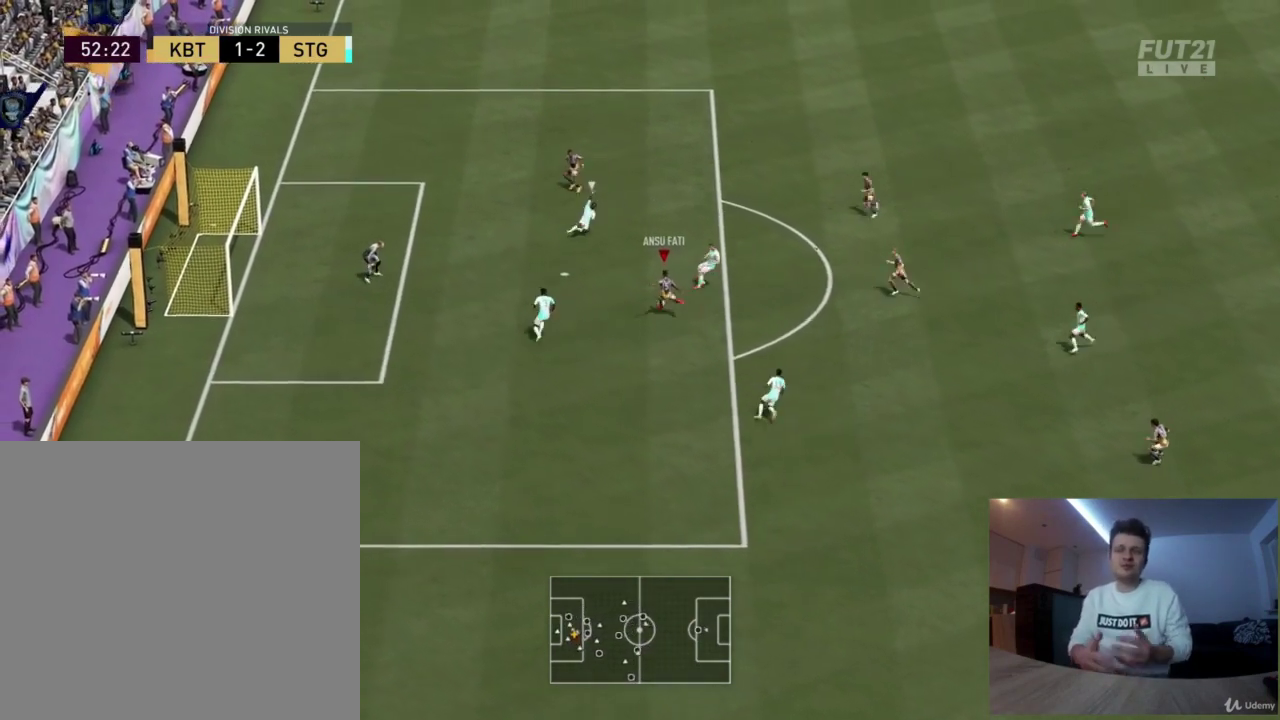
{"dt_ms": 417, "buttons": [], "left_stick": "up-left", "right_stick": "center", "events": []}
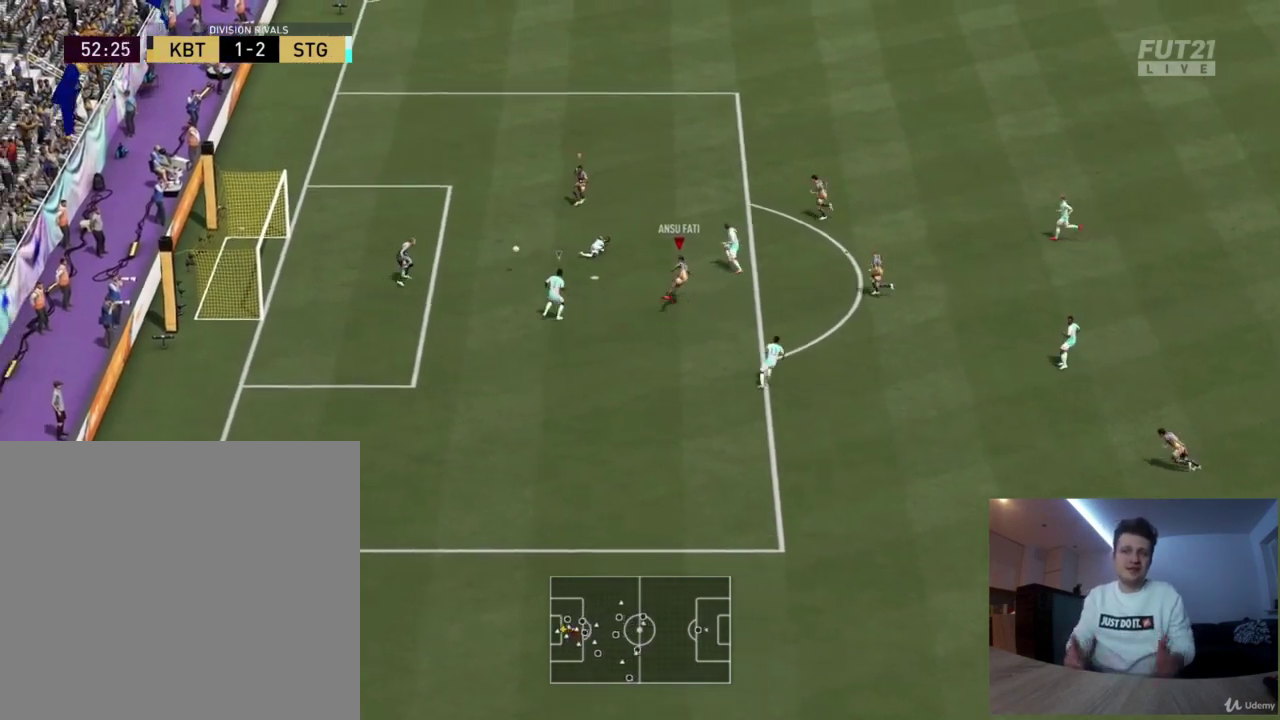
{"dt_ms": 417, "buttons": [], "left_stick": "up-left", "right_stick": "center", "events": []}
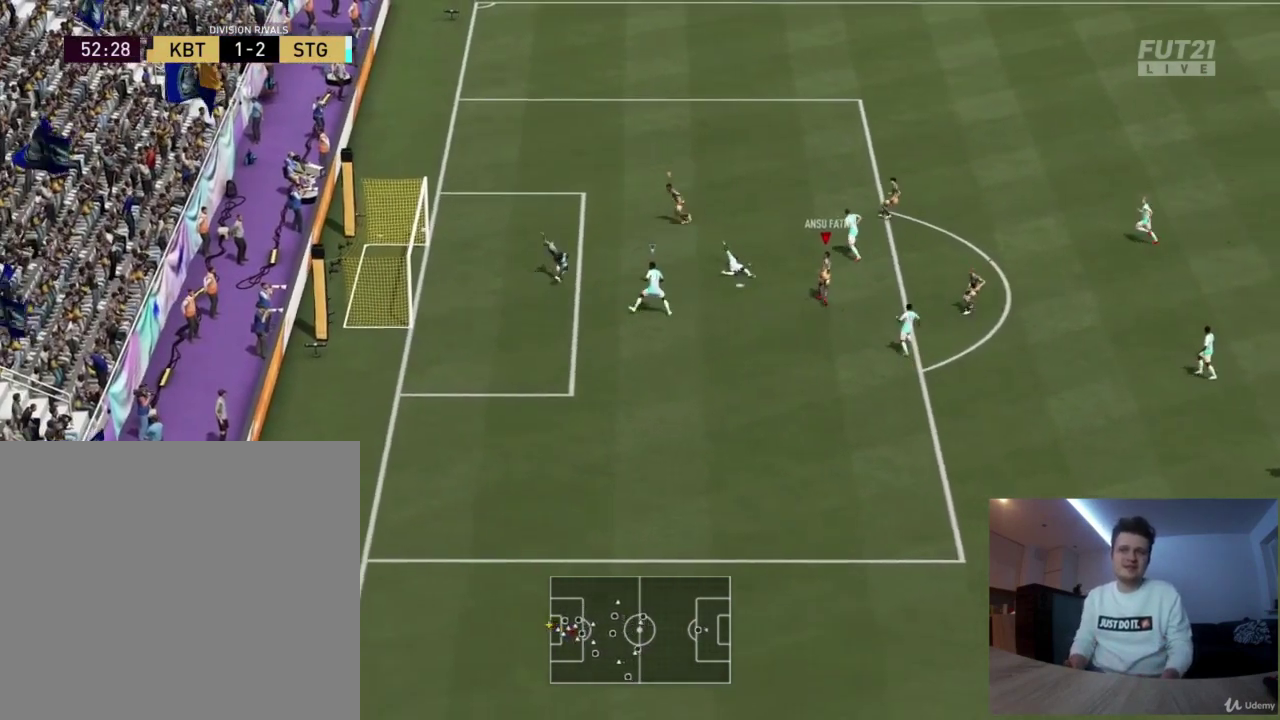
{"dt_ms": 376, "buttons": [], "left_stick": "center", "right_stick": "center", "events": [[167, "left_stick", "center"]]}
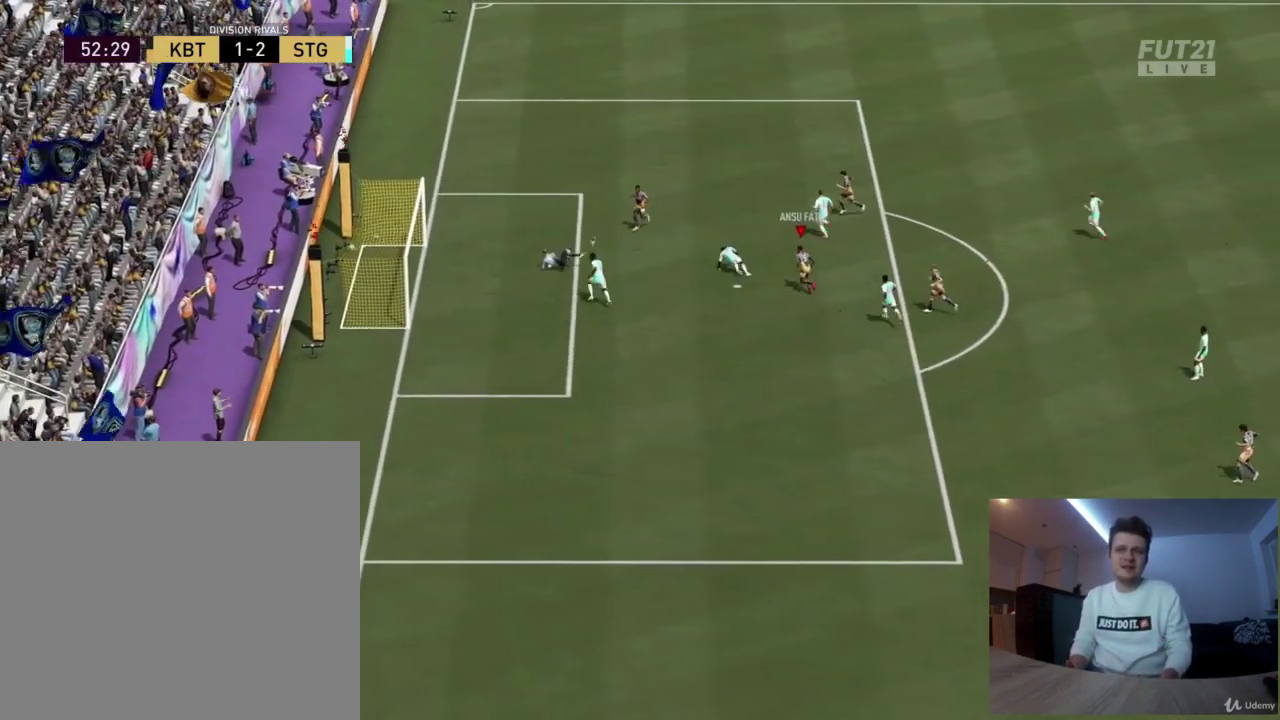
{"dt_ms": 417, "buttons": [], "left_stick": "center", "right_stick": "center", "events": []}
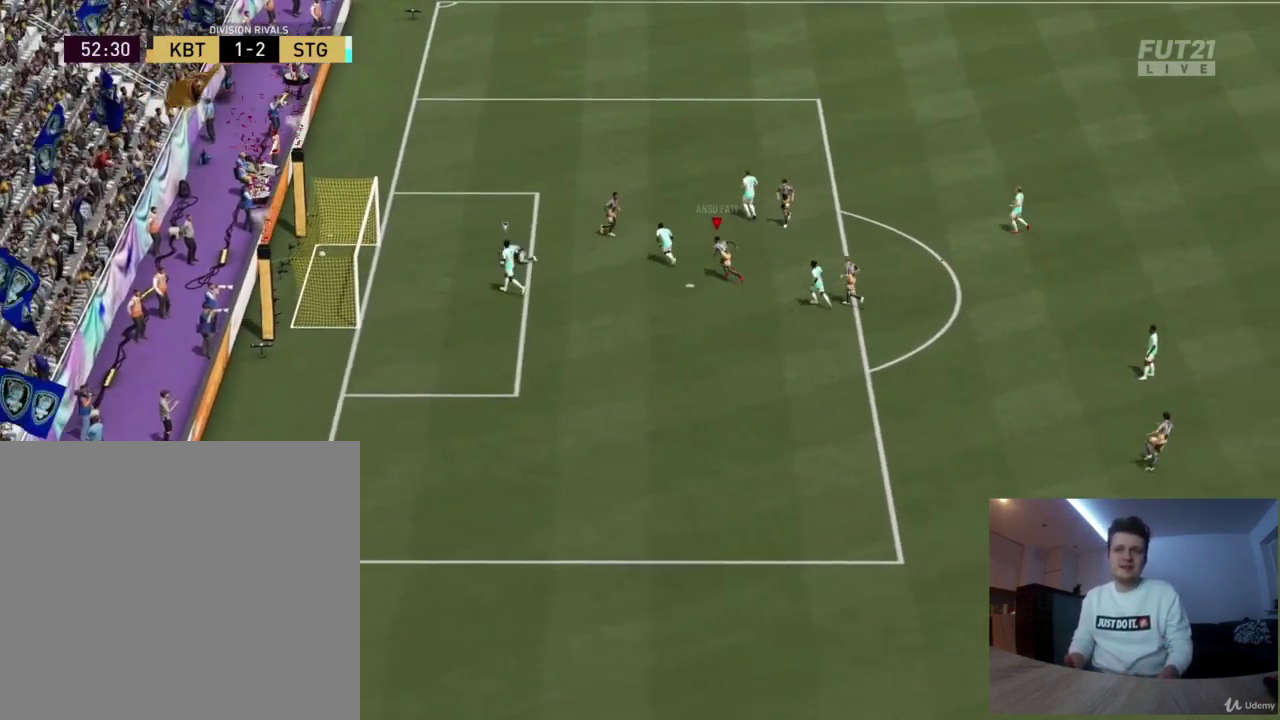
{"dt_ms": 375, "buttons": ["R2"], "left_stick": "left", "right_stick": "center", "events": [[333, "R2", "down"], [333, "left_stick", "left"]]}
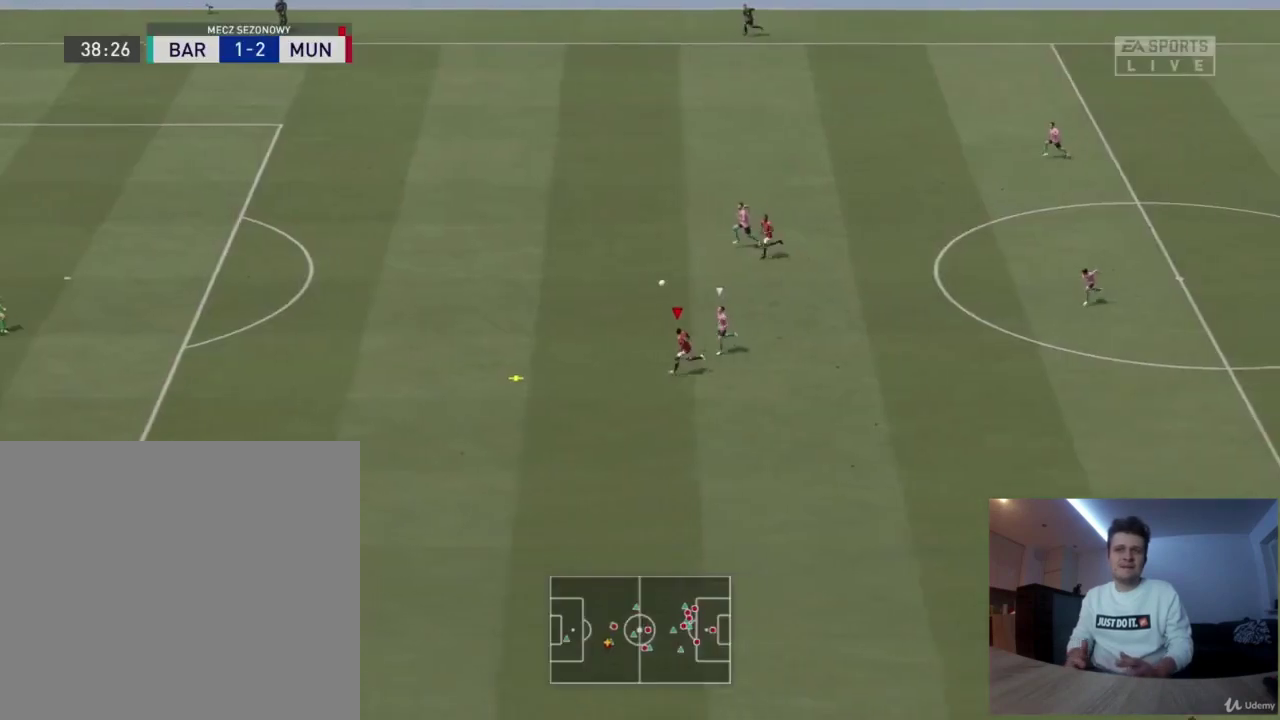
{"dt_ms": 417, "buttons": ["R2"], "left_stick": "left", "right_stick": "center", "events": []}
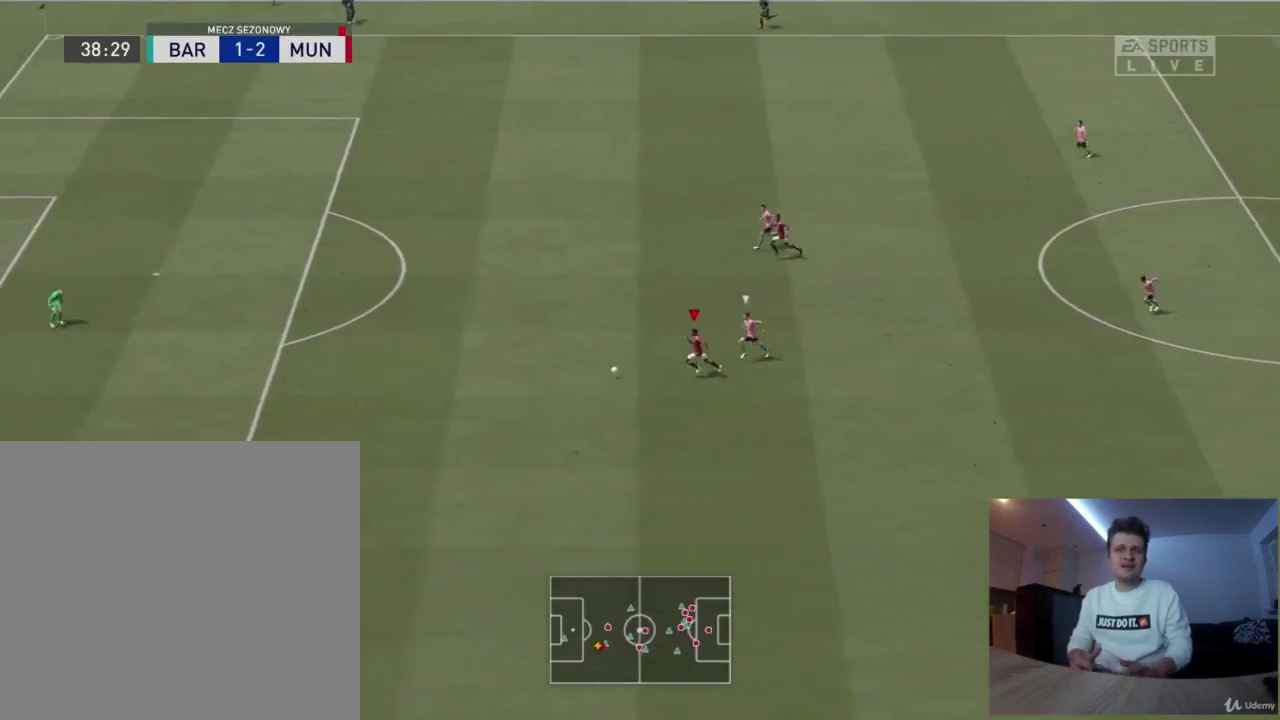
{"dt_ms": 417, "buttons": ["R2"], "left_stick": "left", "right_stick": "center", "events": []}
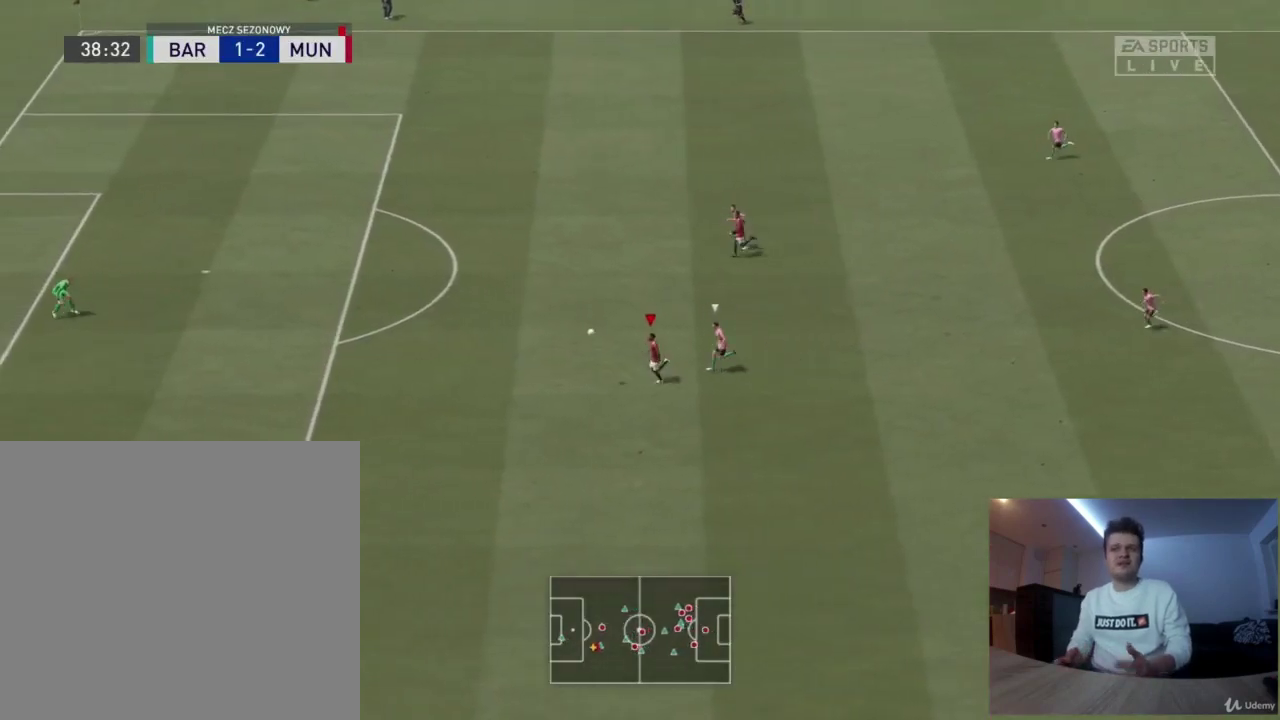
{"dt_ms": 376, "buttons": ["R2"], "left_stick": "left", "right_stick": "center", "events": []}
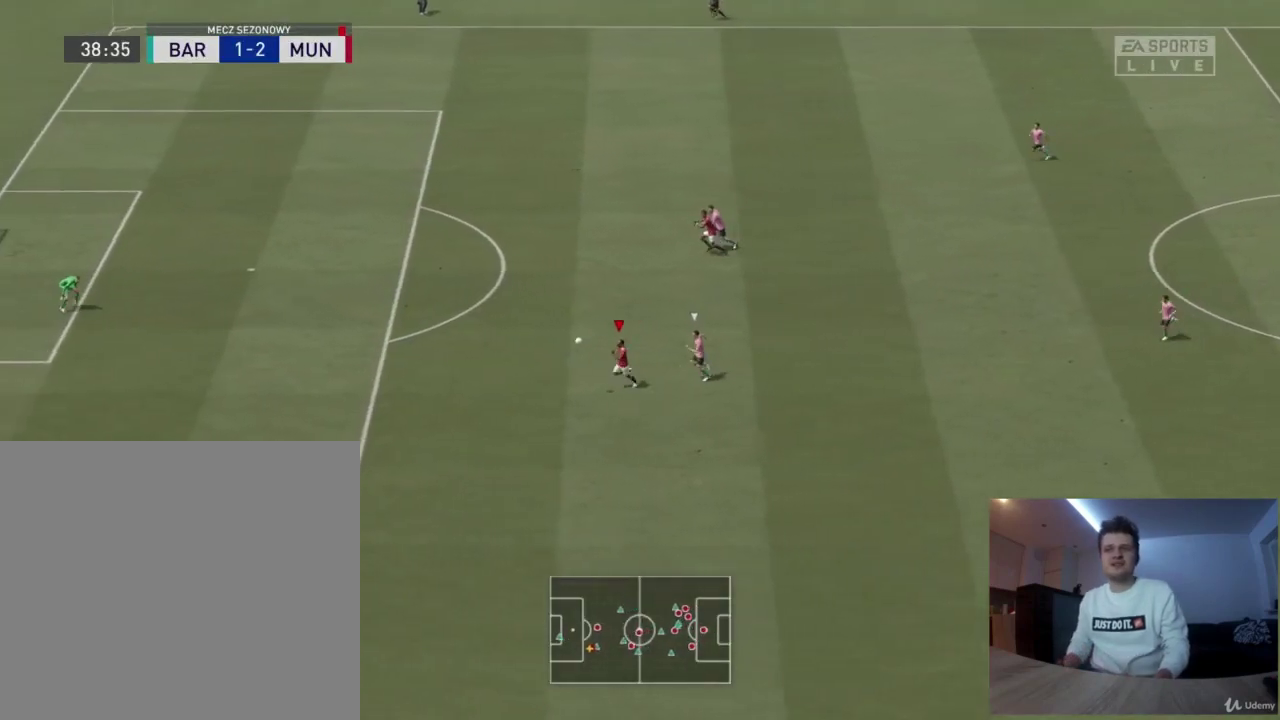
{"dt_ms": 291, "buttons": ["R2"], "left_stick": "left", "right_stick": "center", "events": []}
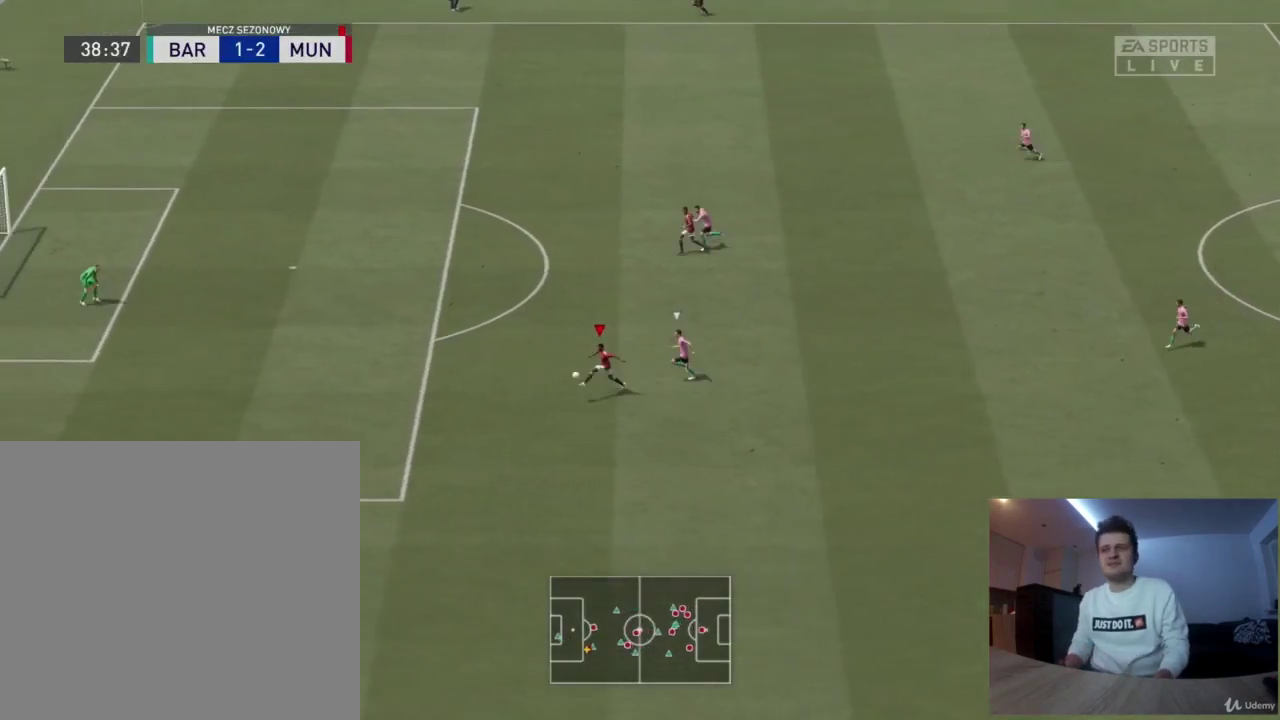
{"dt_ms": 501, "buttons": [], "left_stick": "up", "right_stick": "center", "events": [[209, "R2", "up"], [292, "left_stick", "up-left"], [334, "SQUARE", "down"], [459, "left_stick", "up"], [501, "SQUARE", "up"]]}
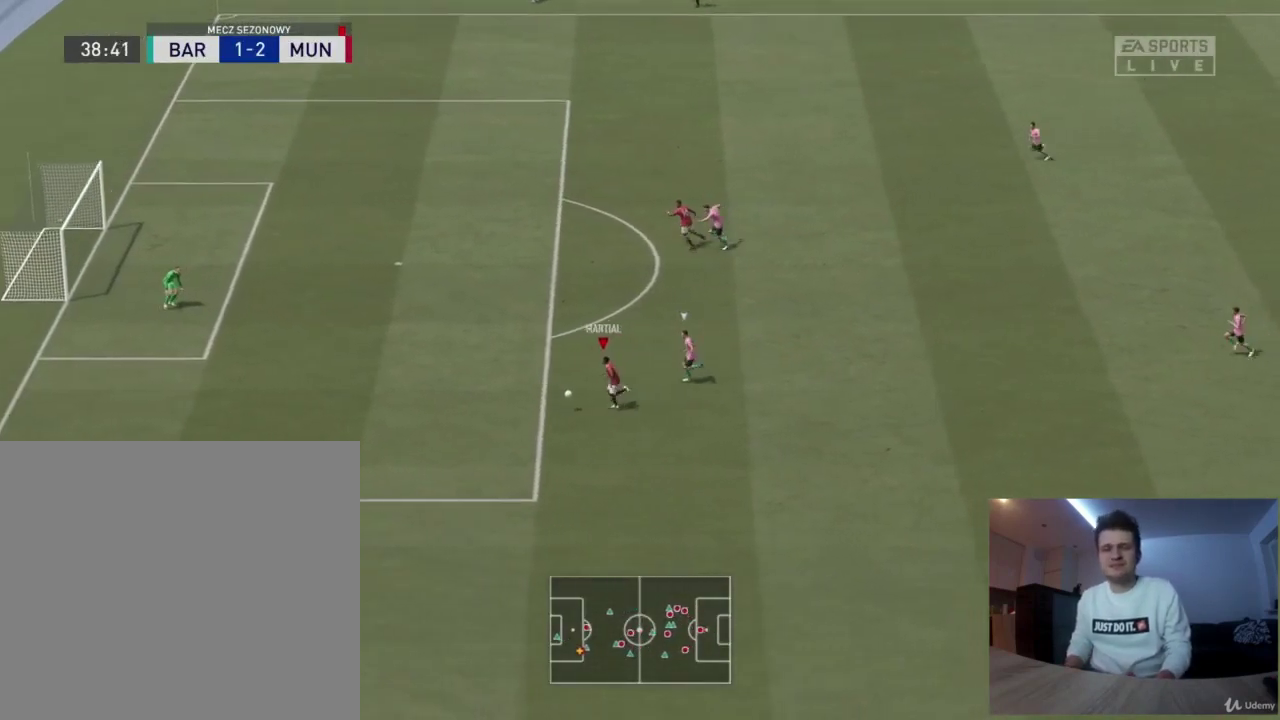
{"dt_ms": 501, "buttons": [], "left_stick": "up-left", "right_stick": "center", "events": [[209, "left_stick", "up-left"]]}
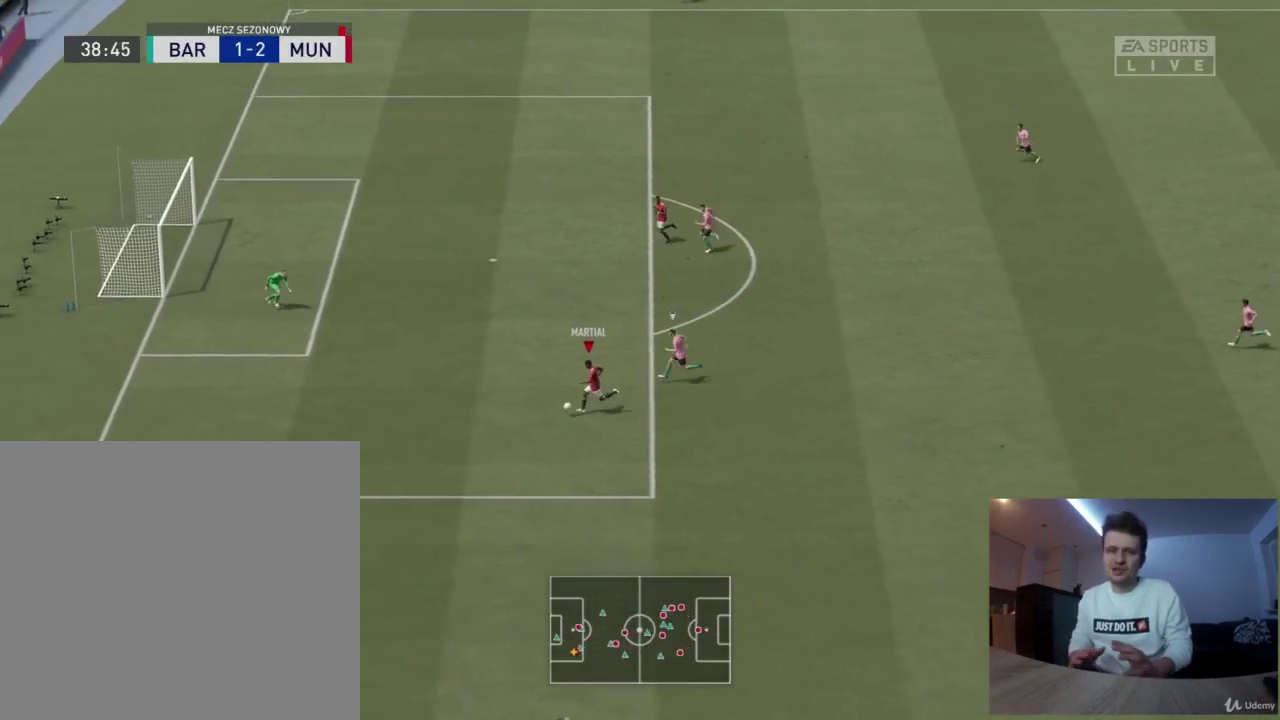
{"dt_ms": 417, "buttons": [], "left_stick": "up-left", "right_stick": "center", "events": []}
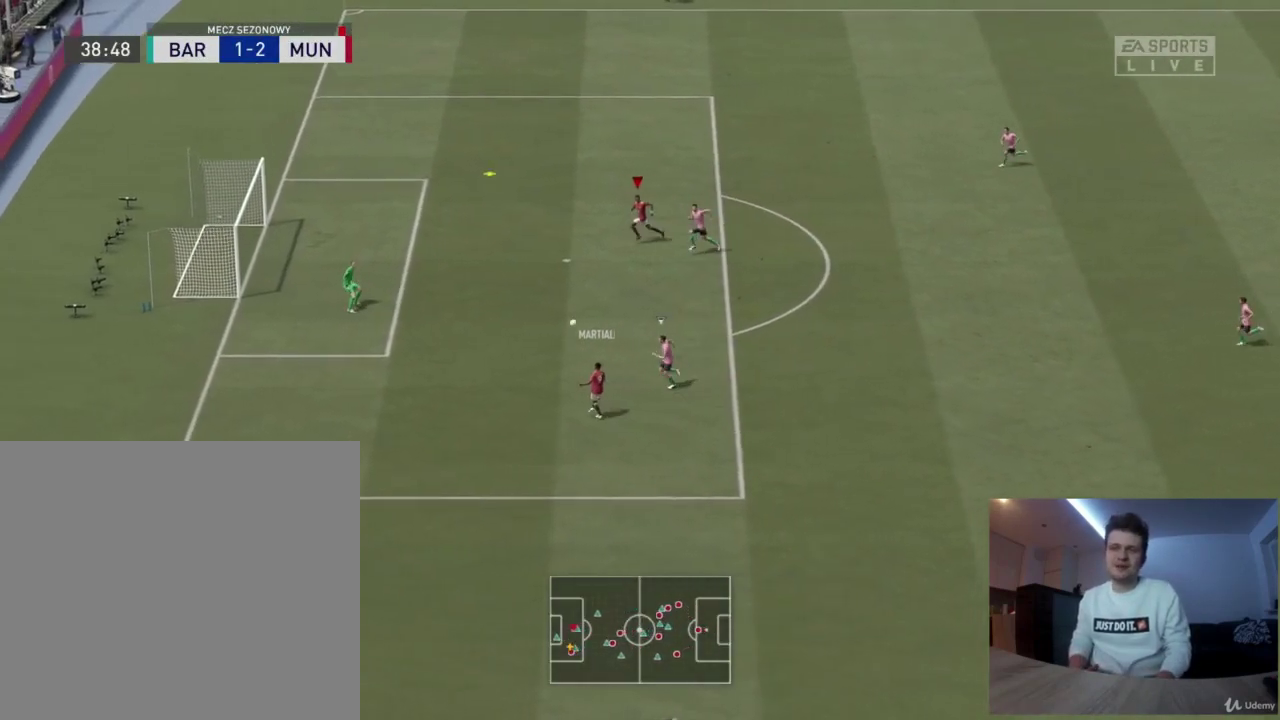
{"dt_ms": 500, "buttons": [], "left_stick": "left", "right_stick": "center", "events": [[166, "left_stick", "left"], [250, "CIRCLE", "down"], [417, "CIRCLE", "up"]]}
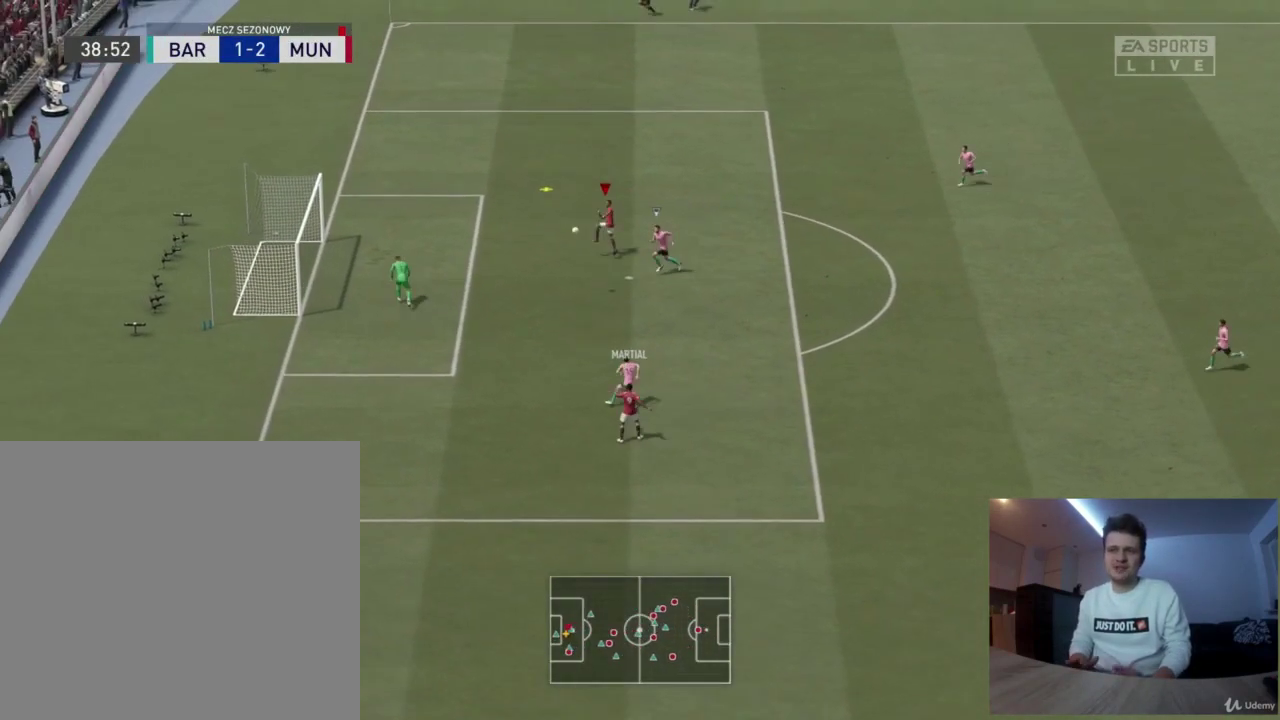
{"dt_ms": 417, "buttons": [], "left_stick": "left", "right_stick": "center", "events": []}
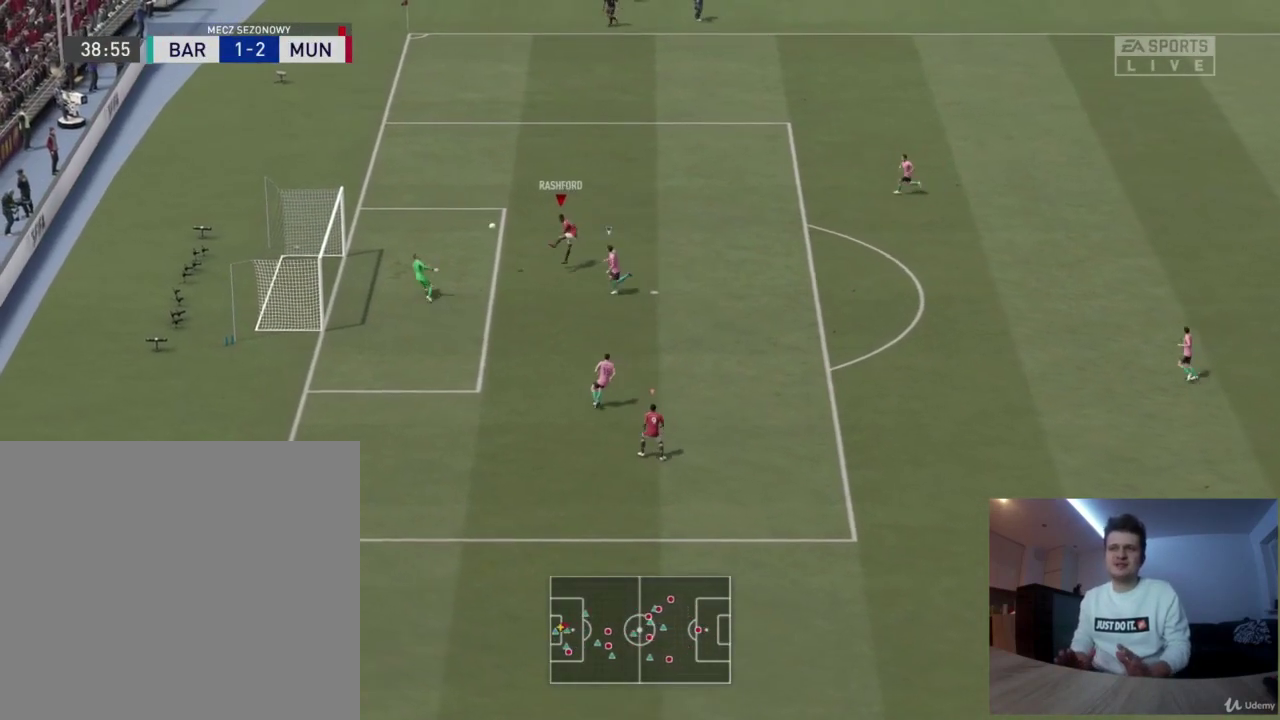
{"dt_ms": 501, "buttons": [], "left_stick": "center", "right_stick": "center", "events": [[459, "left_stick", "center"]]}
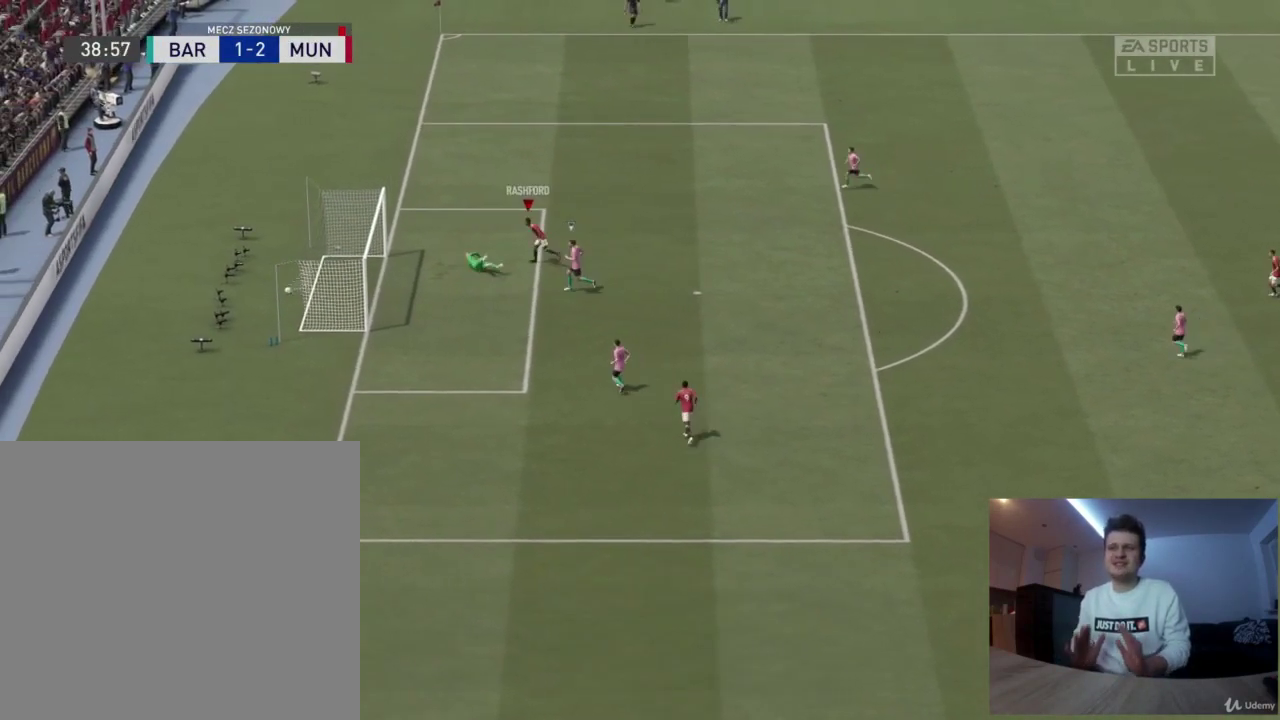
{"dt_ms": 584, "buttons": [], "left_stick": "center", "right_stick": "center", "events": []}
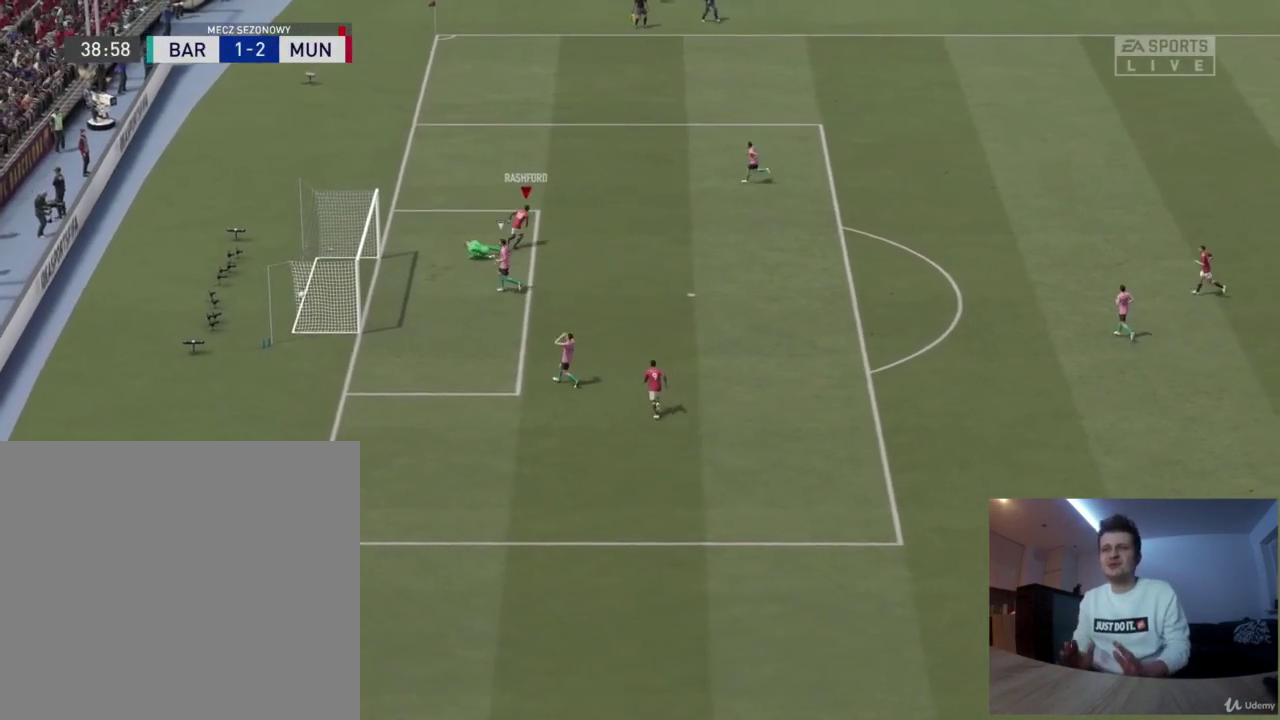
{"dt_ms": 417, "buttons": ["R2"], "left_stick": "left", "right_stick": "center", "events": [[250, "R2", "down"], [250, "left_stick", "left"]]}
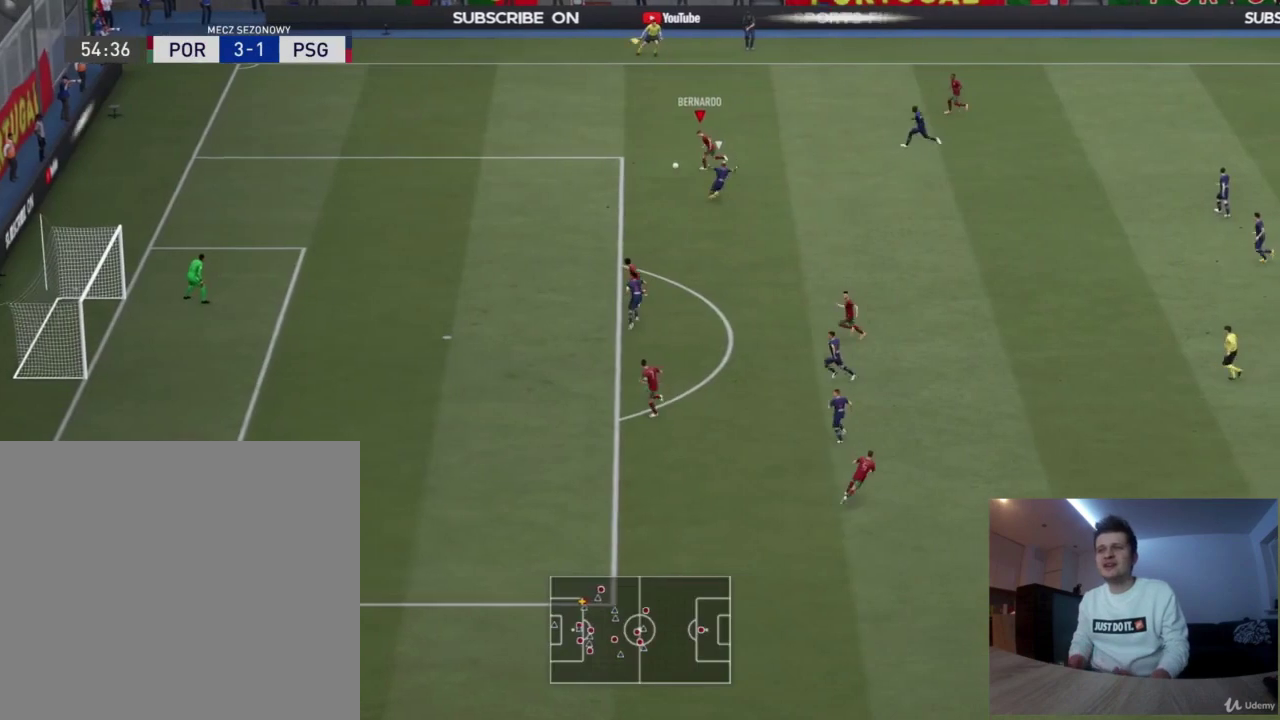
{"dt_ms": 458, "buttons": ["R2"], "left_stick": "down-left", "right_stick": "center", "events": [[333, "left_stick", "down-left"]]}
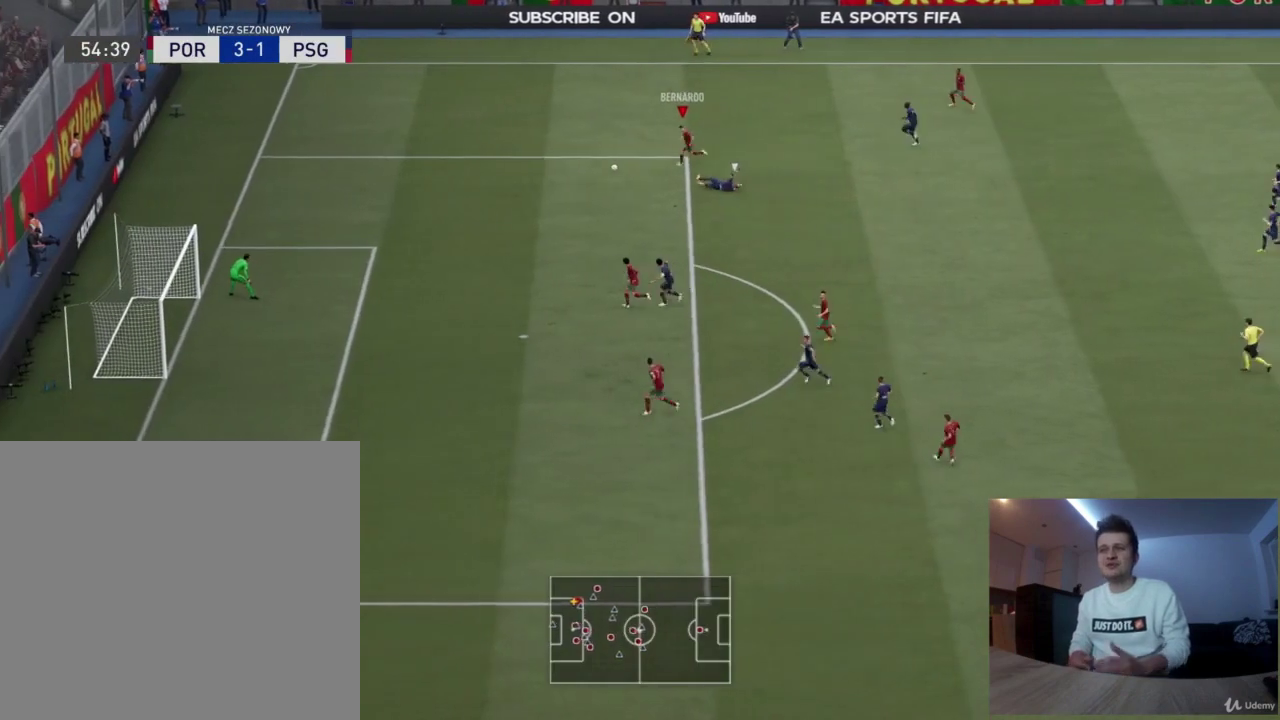
{"dt_ms": 418, "buttons": ["SQUARE"], "left_stick": "down", "right_stick": "center", "events": [[42, "R2", "up"], [334, "SQUARE", "down"], [376, "left_stick", "down"]]}
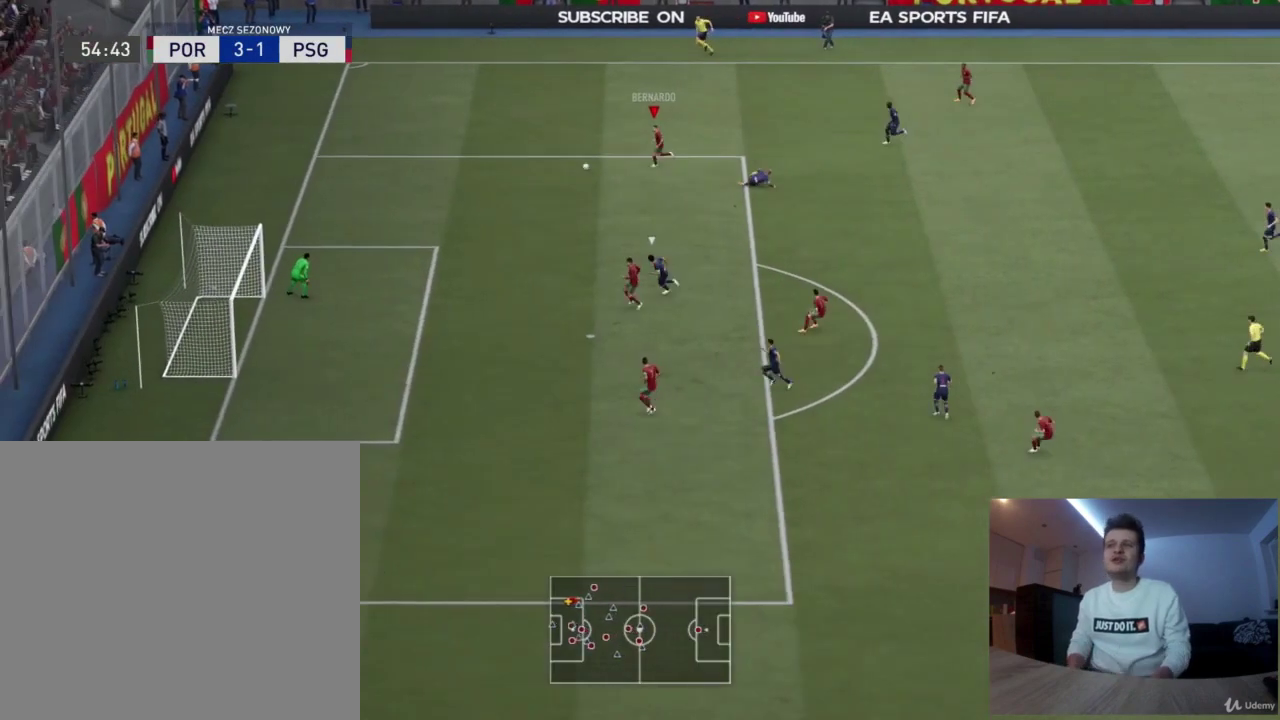
{"dt_ms": 417, "buttons": [], "left_stick": "down", "right_stick": "center", "events": [[125, "SQUARE", "up"]]}
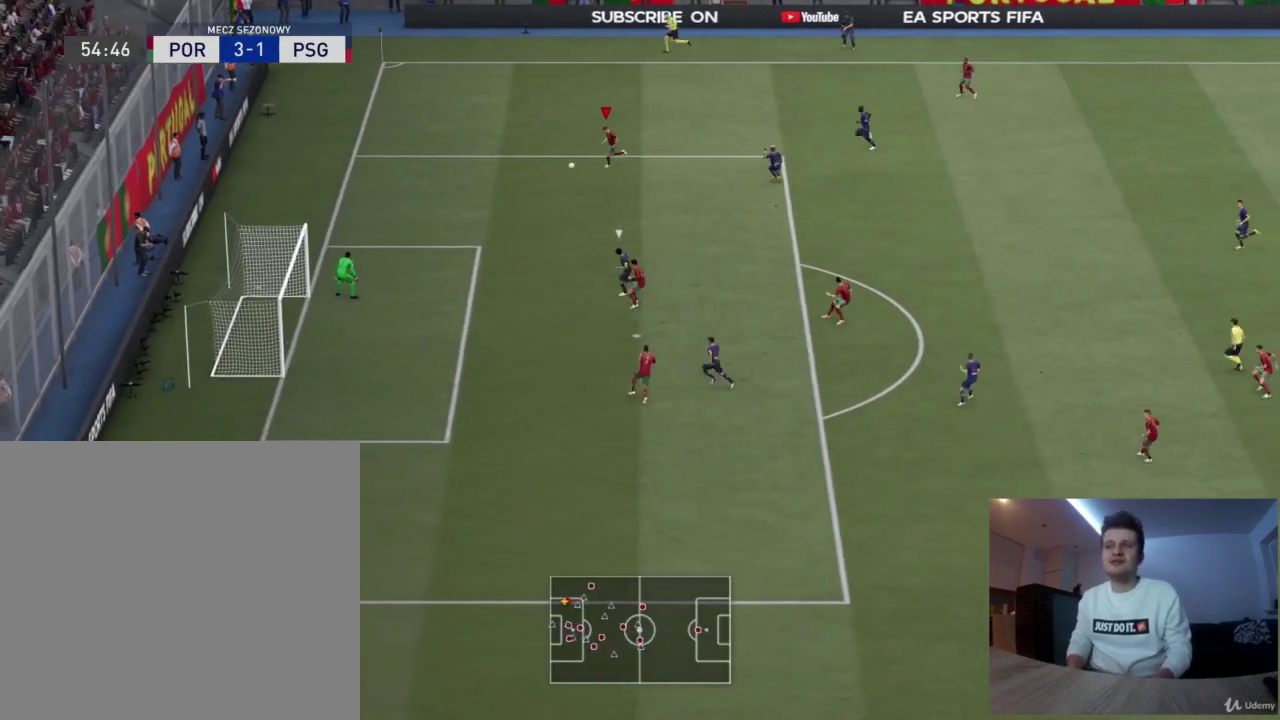
{"dt_ms": 375, "buttons": [], "left_stick": "down", "right_stick": "center", "events": []}
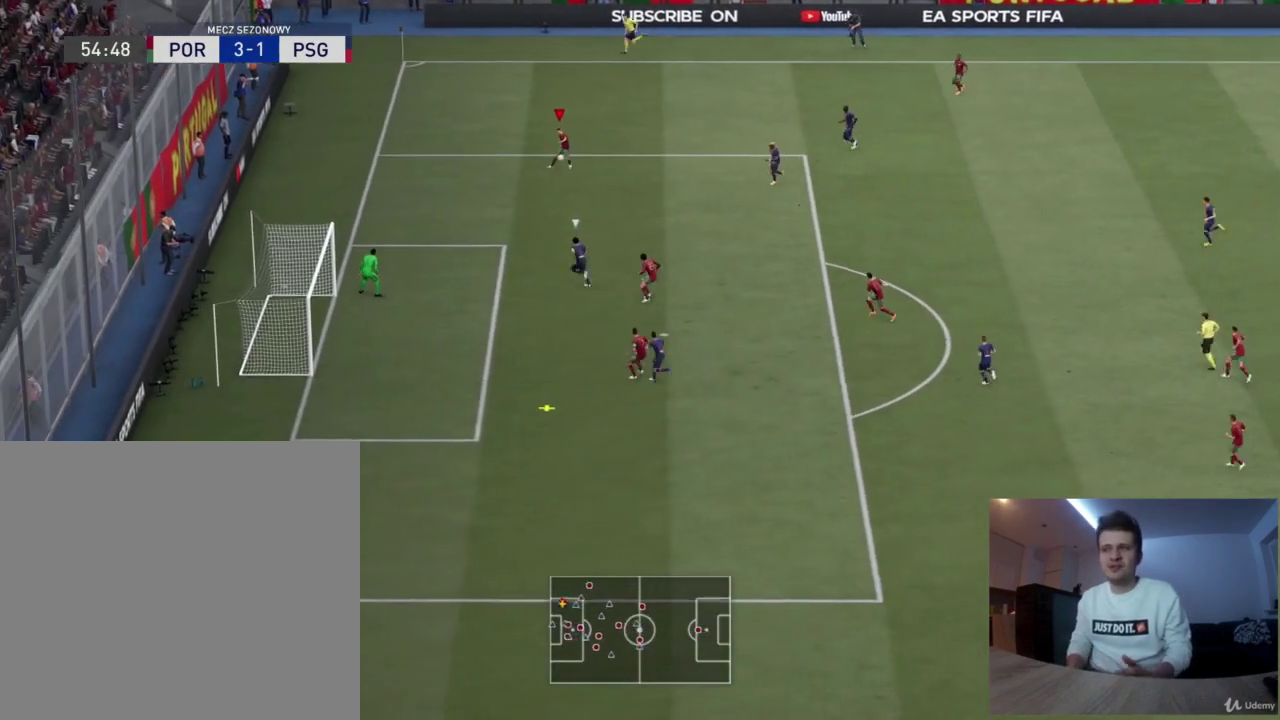
{"dt_ms": 417, "buttons": ["CIRCLE"], "left_stick": "left", "right_stick": "center", "events": [[209, "left_stick", "down-left"], [292, "left_stick", "left"], [375, "CIRCLE", "down"]]}
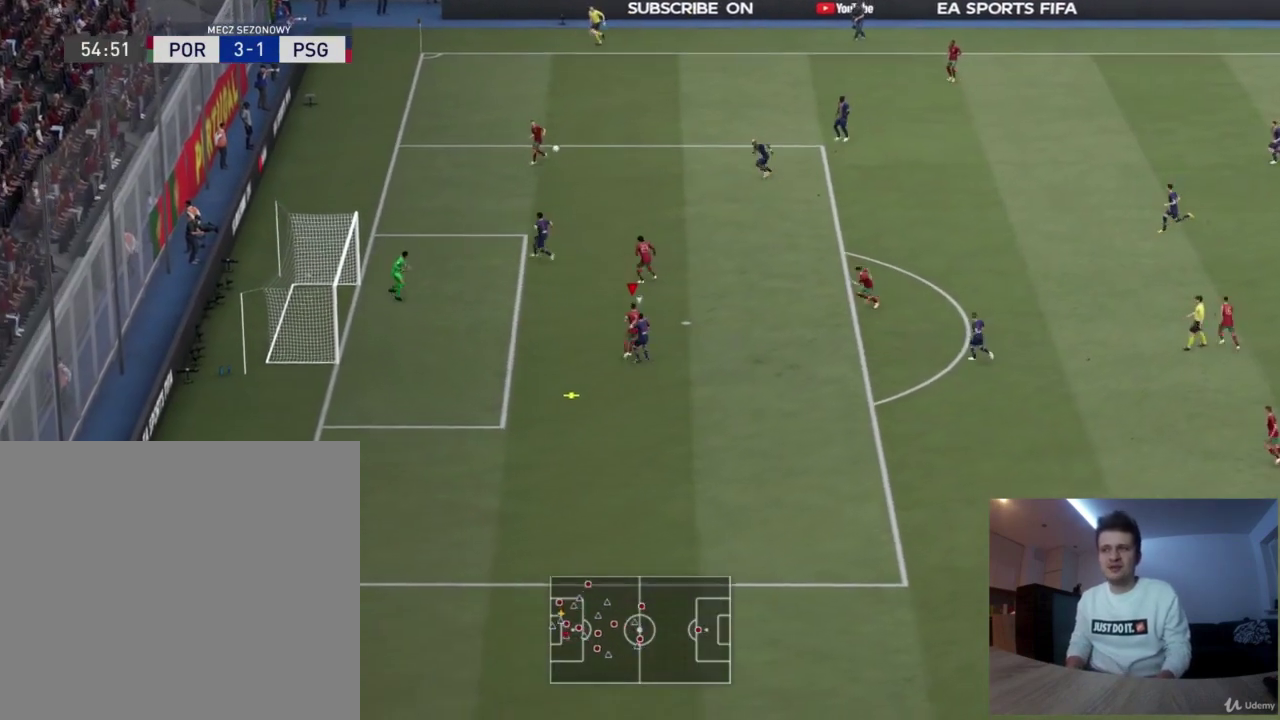
{"dt_ms": 375, "buttons": [], "left_stick": "left", "right_stick": "center", "events": [[125, "CIRCLE", "up"], [209, "left_stick", "up-left"], [375, "left_stick", "left"]]}
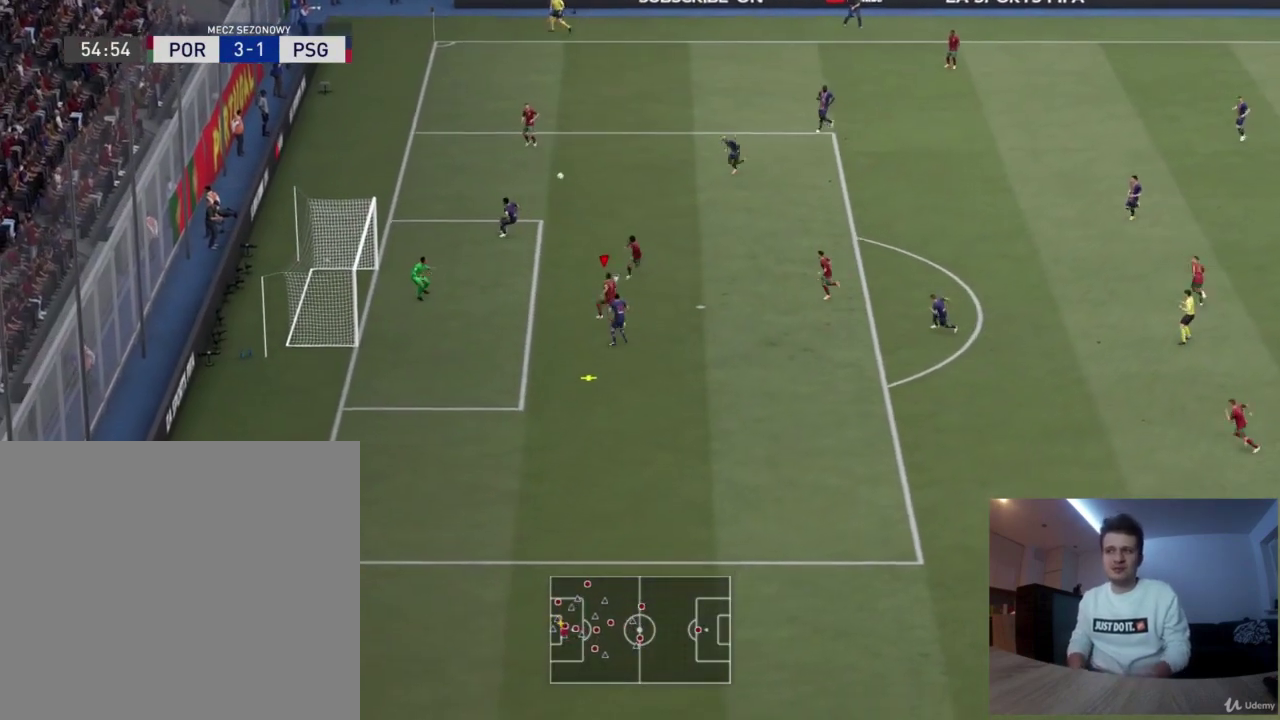
{"dt_ms": 501, "buttons": [], "left_stick": "left", "right_stick": "center", "events": []}